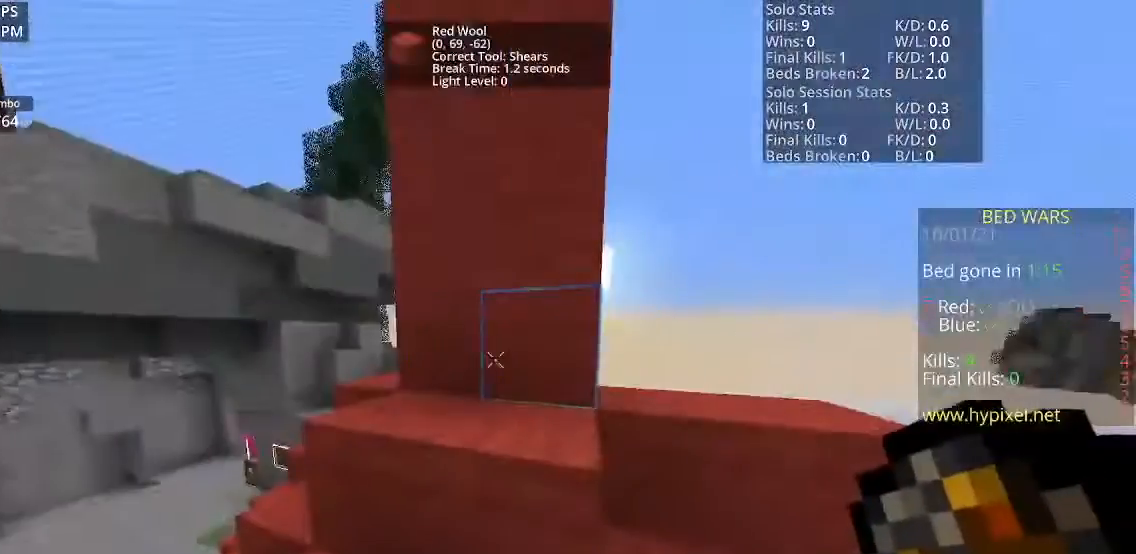
Gameplay with keyboard and mouse; each line is a JSON object with the keys and mouse buttons held at the frame after it. "events" lists presses ("down") and releases ("up") of "a", "d", "s", "space", "w", "mouse_left" and "mouse_right" between this image and that frame as [ms after this image, input, new state], when the widget could be followed in between. "mouse_left", "mouse_right" = the "left", "right" buttons of the "mouse" list. No other keys are recorded. Fast repeated clicks can show as one long hold. Mouse movement is not recorded.
{"keys": ["a", "w"], "mouse": [], "events": [[267, "w", "down"], [500, "a", "down"]]}
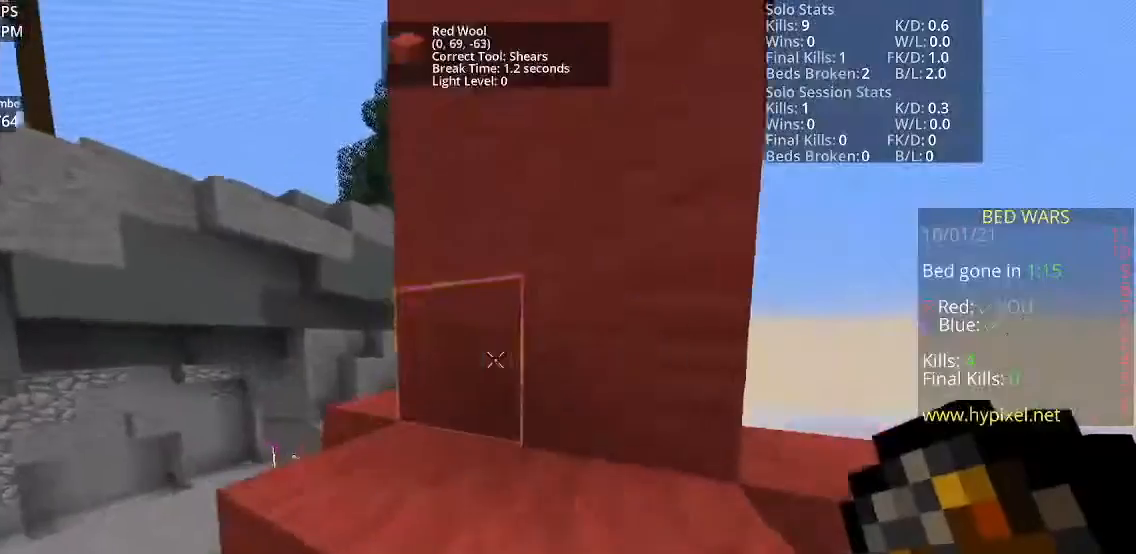
{"keys": ["w"], "mouse": [], "events": [[267, "a", "up"]]}
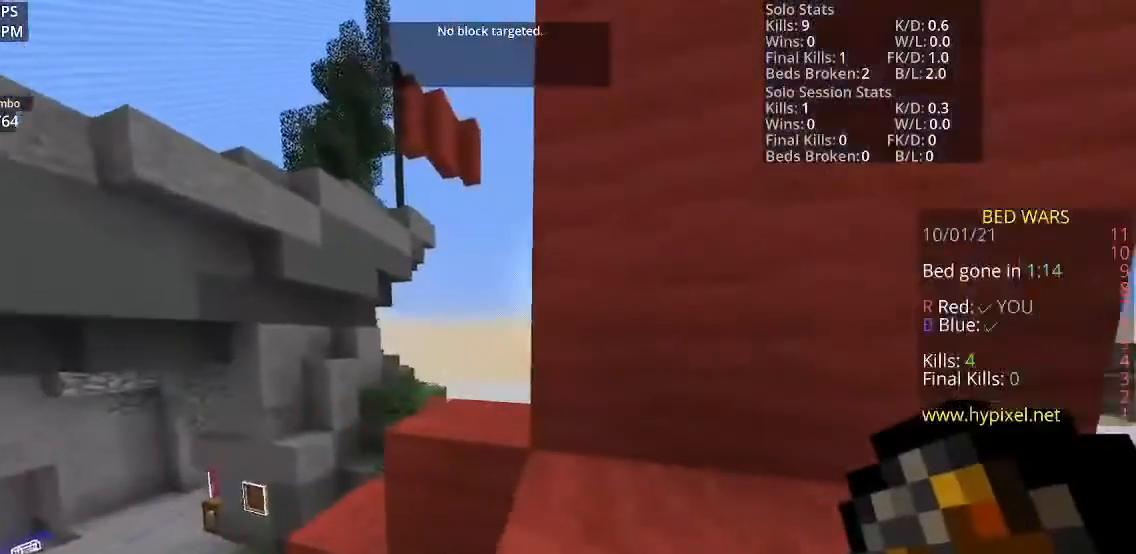
{"keys": ["space", "w"], "mouse": [], "events": [[467, "space", "down"]]}
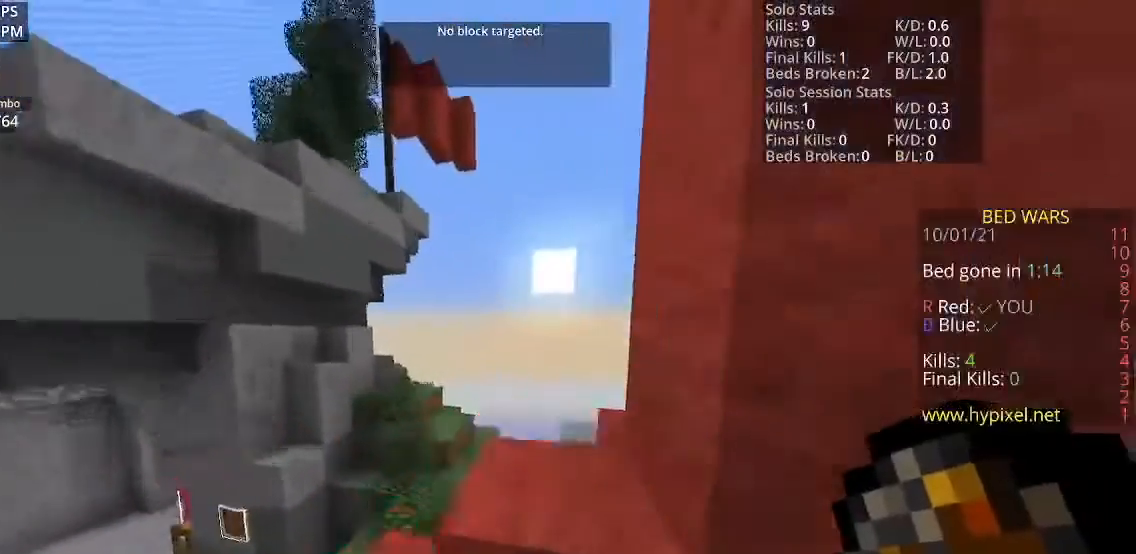
{"keys": ["w"], "mouse": [], "events": [[200, "space", "up"]]}
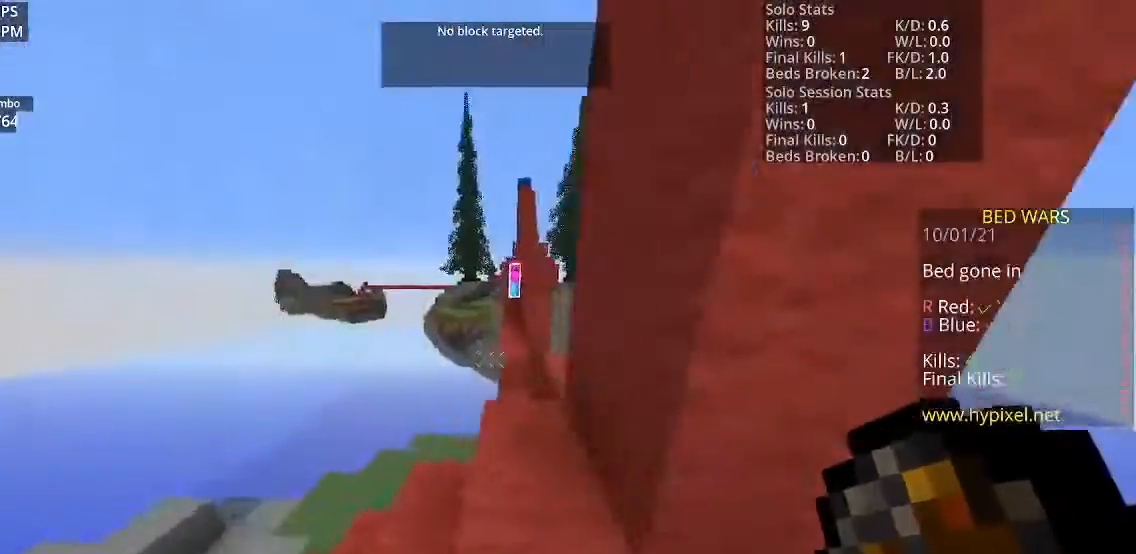
{"keys": ["w"], "mouse": [], "events": [[267, "space", "down"], [500, "space", "up"]]}
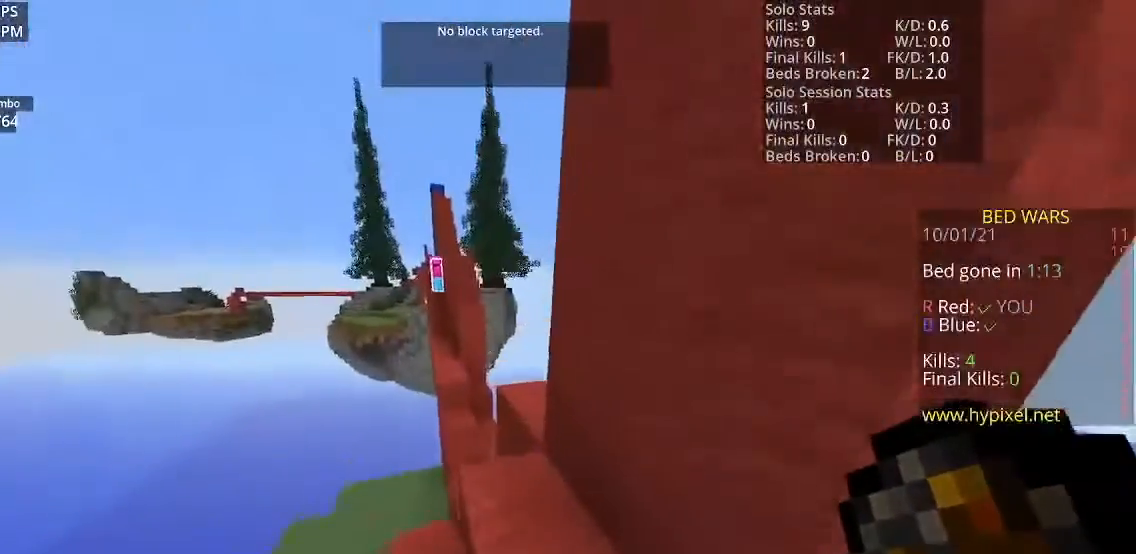
{"keys": [], "mouse": [], "events": [[267, "w", "up"]]}
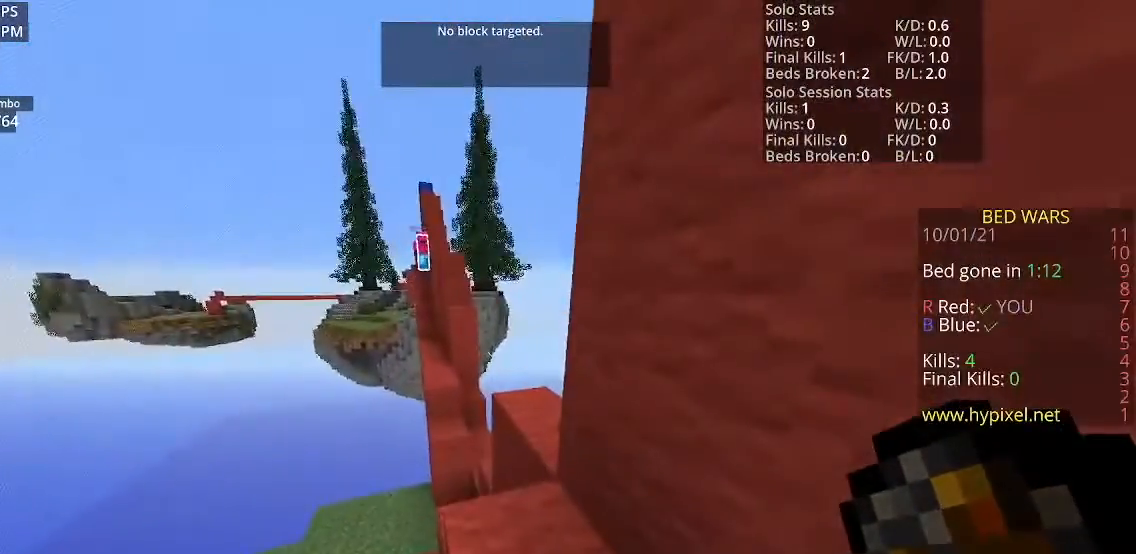
{"keys": [], "mouse": [], "events": [[133, "a", "down"], [300, "a", "up"]]}
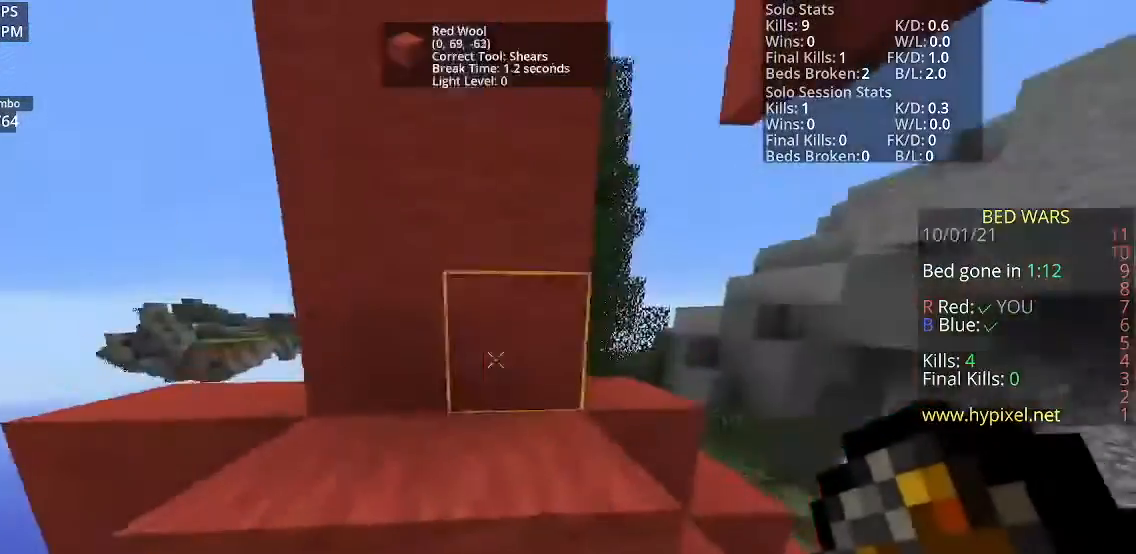
{"keys": ["d"], "mouse": [], "events": [[300, "d", "down"]]}
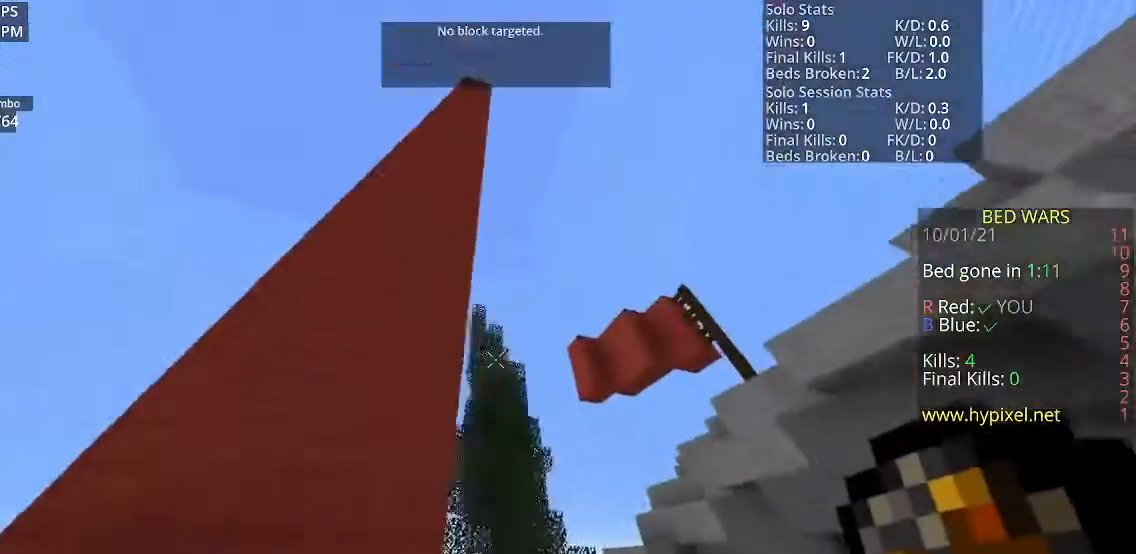
{"keys": ["a"], "mouse": [], "events": [[100, "d", "up"], [400, "a", "down"]]}
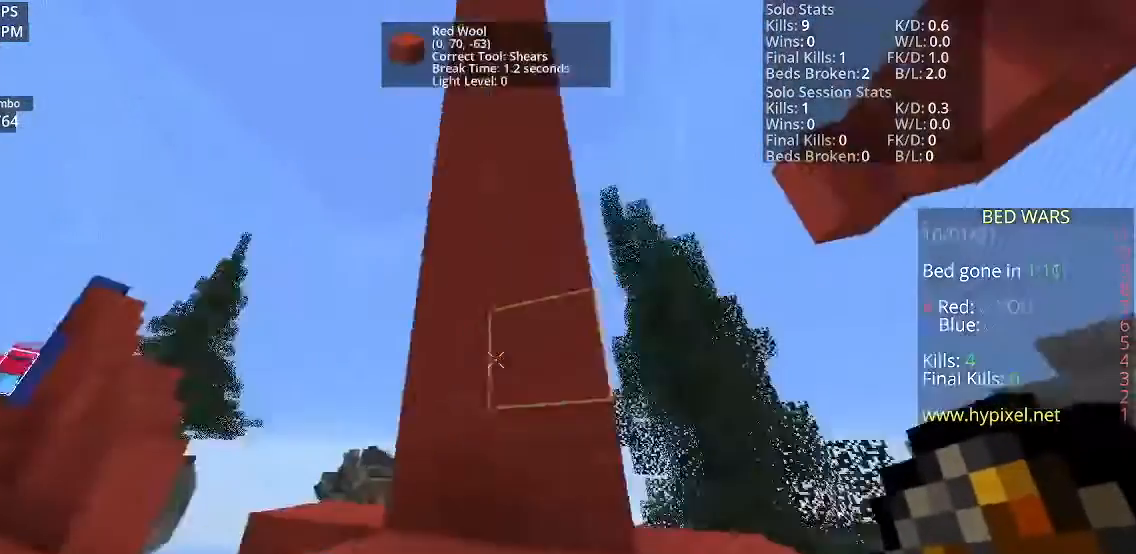
{"keys": ["space", "w"], "mouse": [], "events": [[334, "a", "up"], [367, "w", "down"], [501, "space", "down"]]}
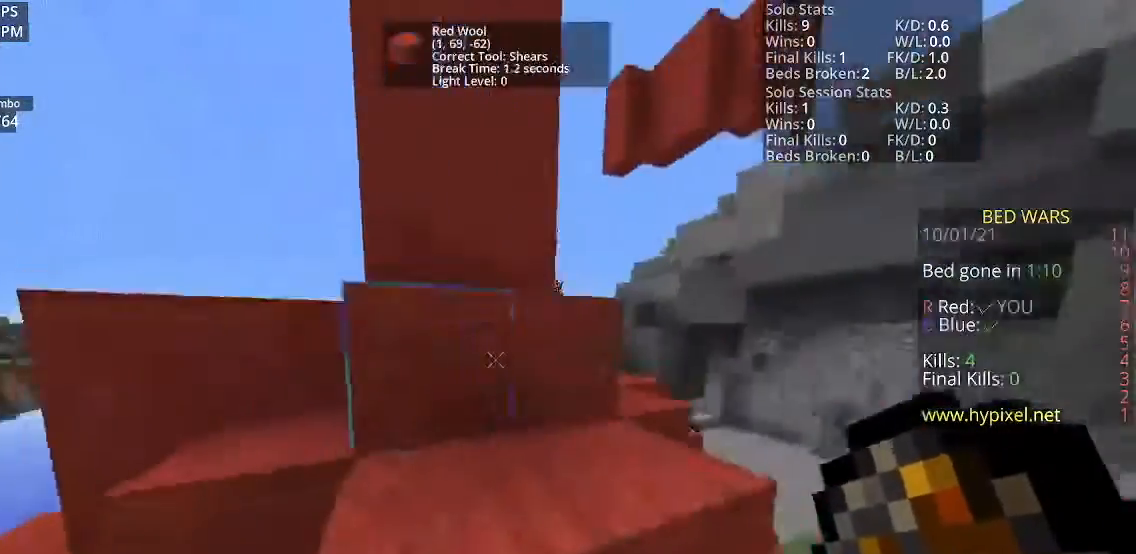
{"keys": ["w"], "mouse": [], "events": [[433, "space", "up"]]}
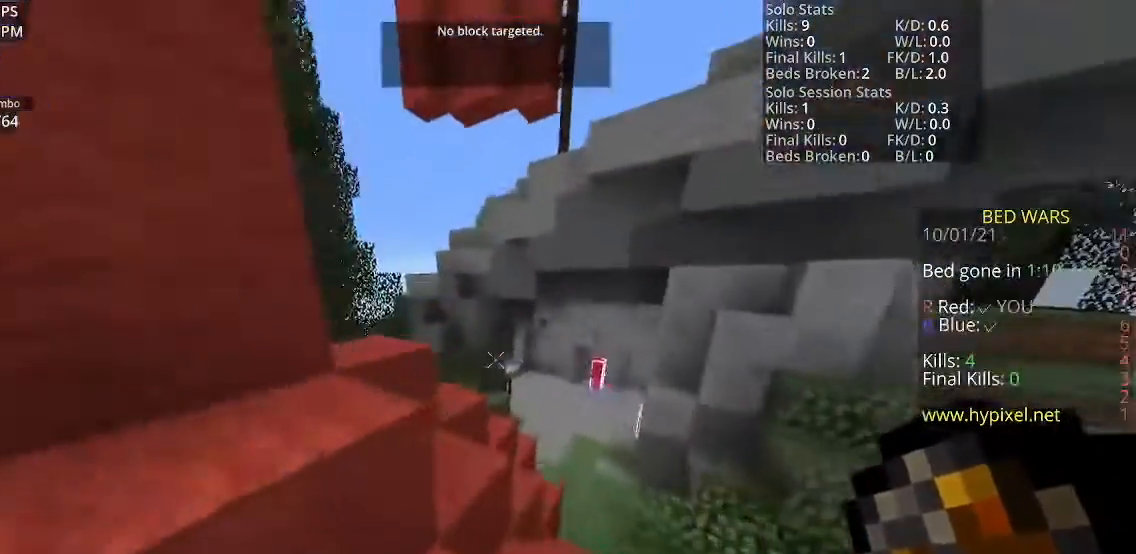
{"keys": ["w"], "mouse": [], "events": []}
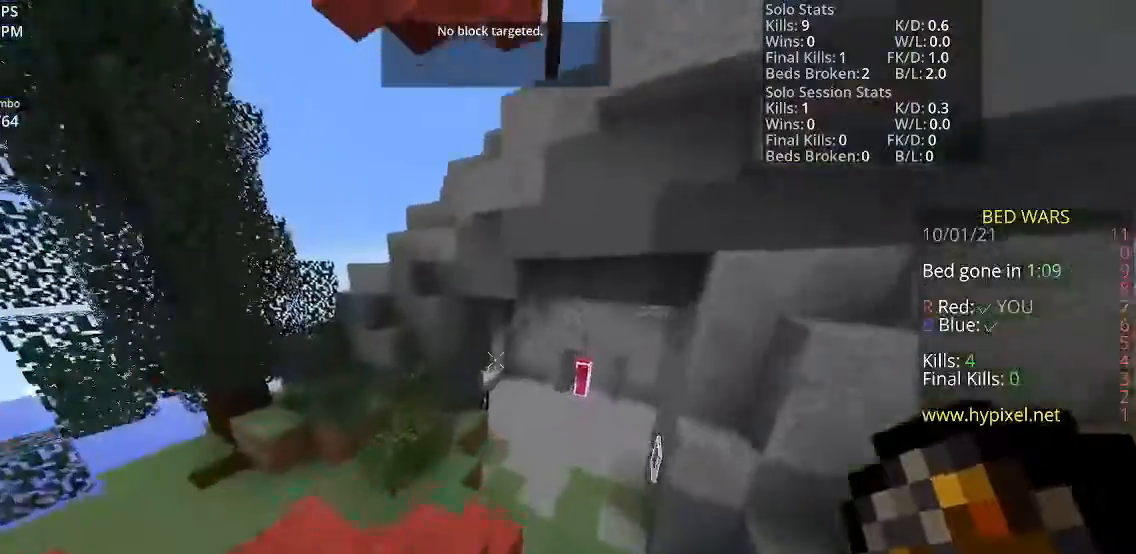
{"keys": [], "mouse": [], "events": [[467, "w", "up"]]}
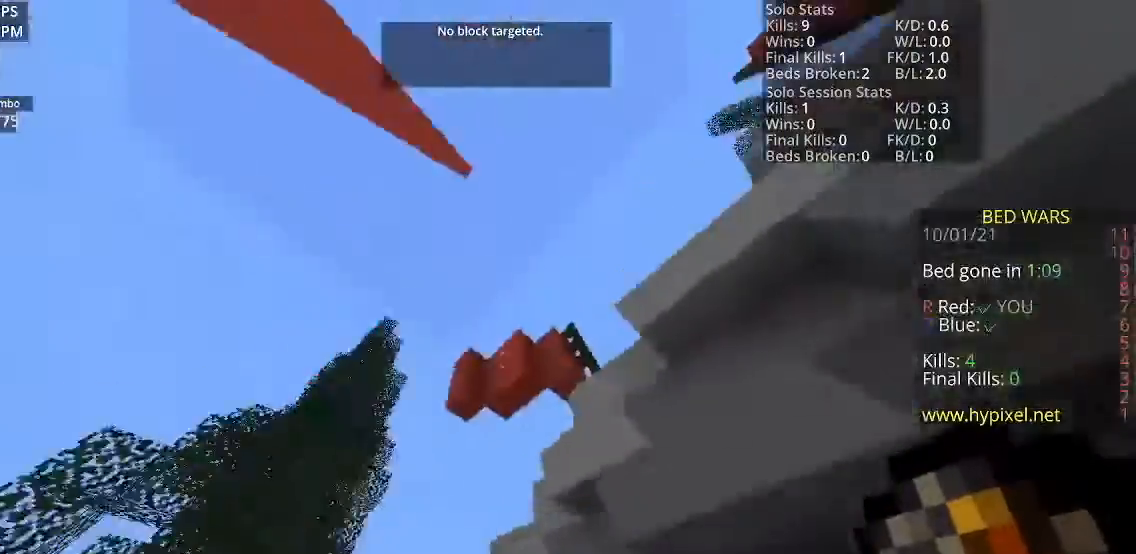
{"keys": ["w"], "mouse": [], "events": [[400, "w", "down"]]}
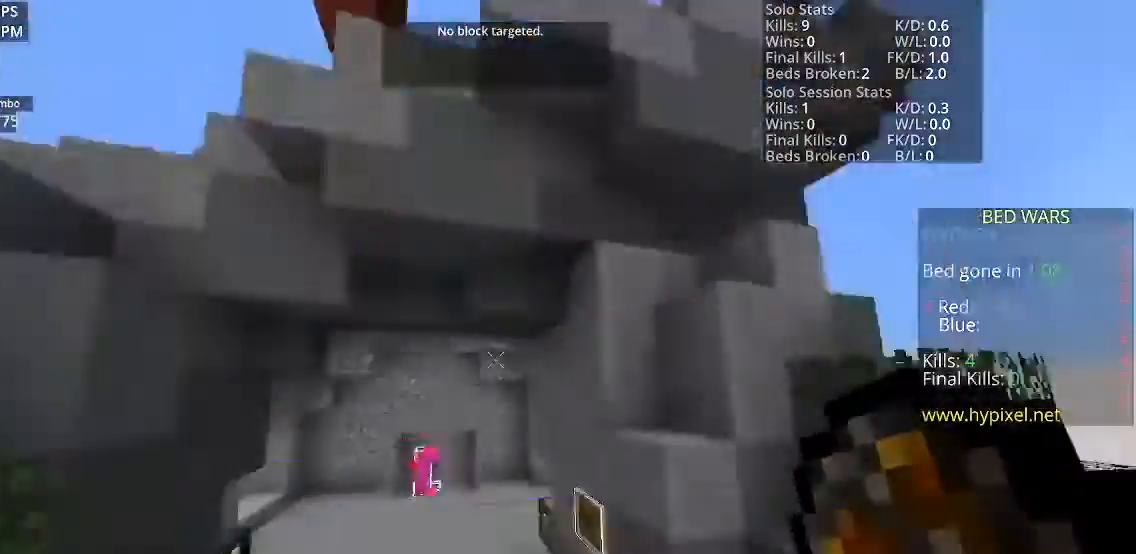
{"keys": ["w"], "mouse": [], "events": []}
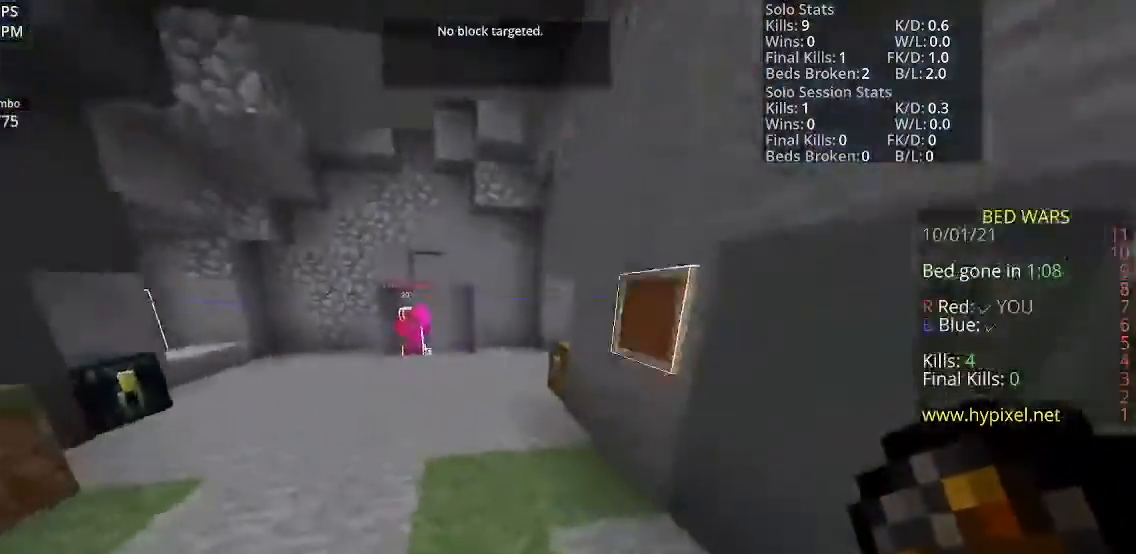
{"keys": ["w"], "mouse": [], "events": [[33, "space", "down"], [434, "space", "up"]]}
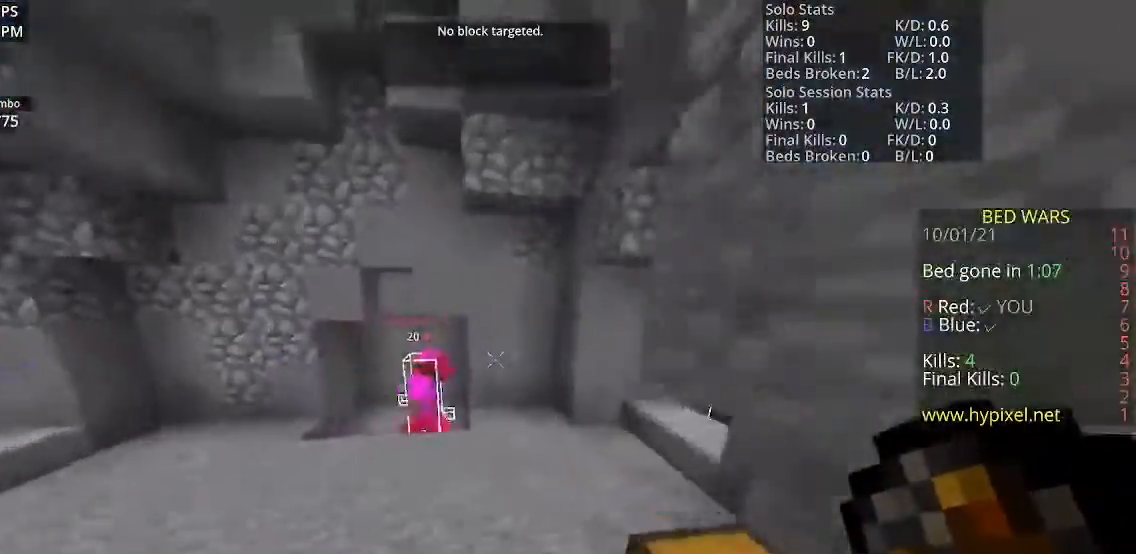
{"keys": ["w"], "mouse": [], "events": []}
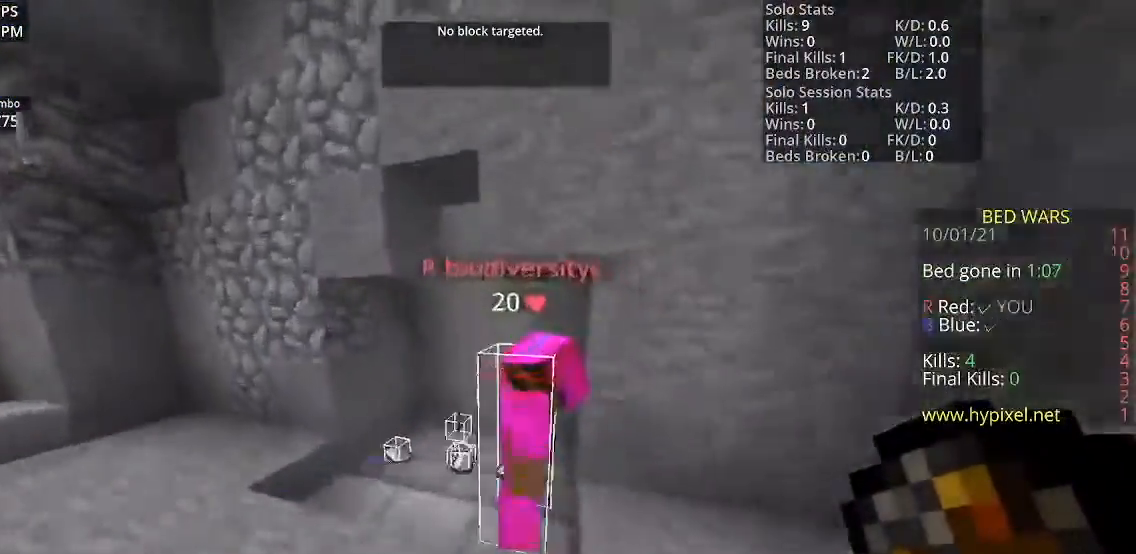
{"keys": ["w"], "mouse": [], "events": []}
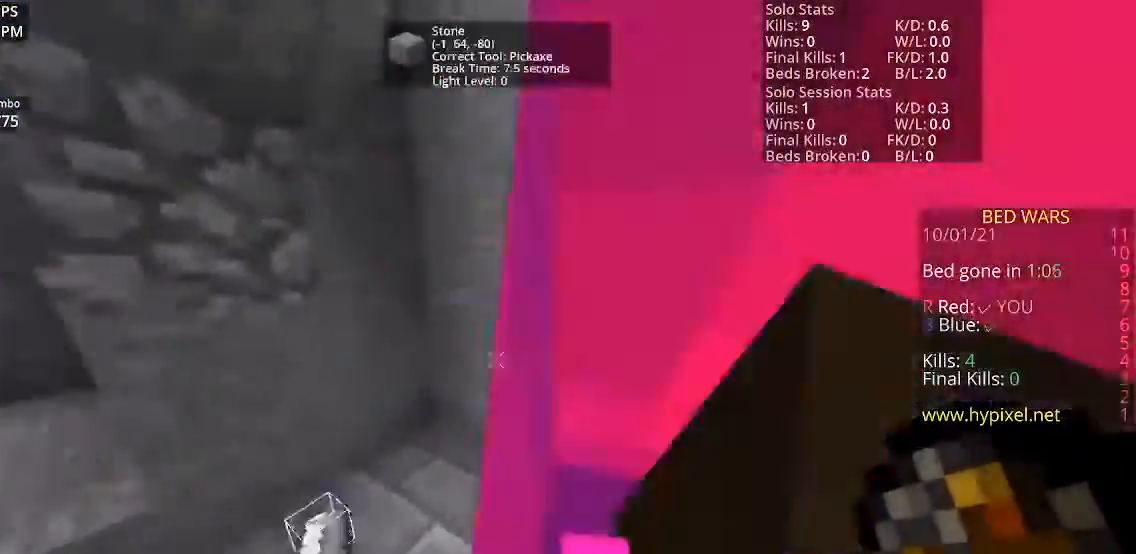
{"keys": ["w"], "mouse": [], "events": []}
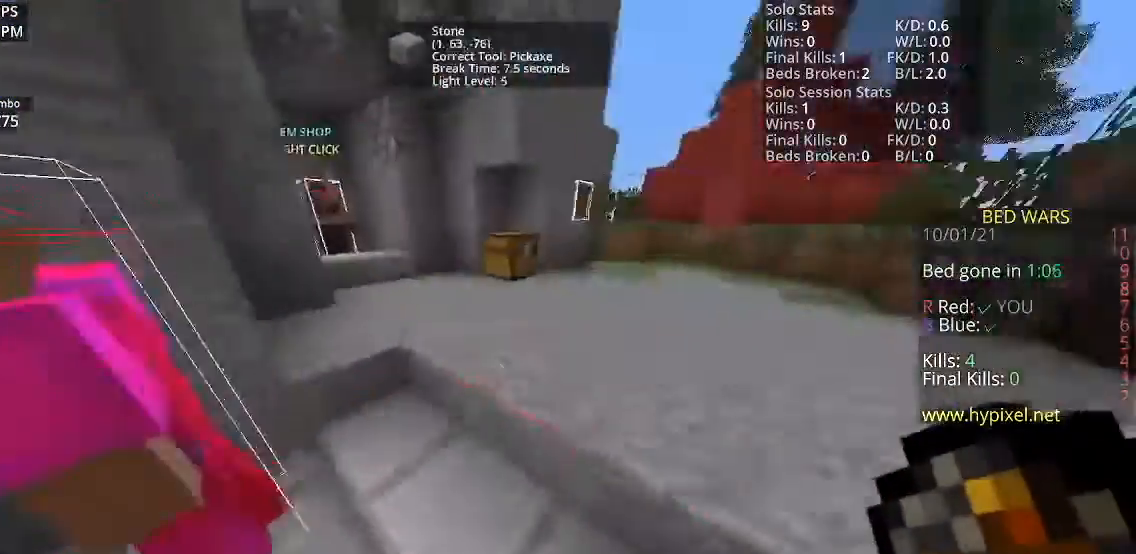
{"keys": ["w"], "mouse": [], "events": [[167, "space", "down"], [434, "space", "up"]]}
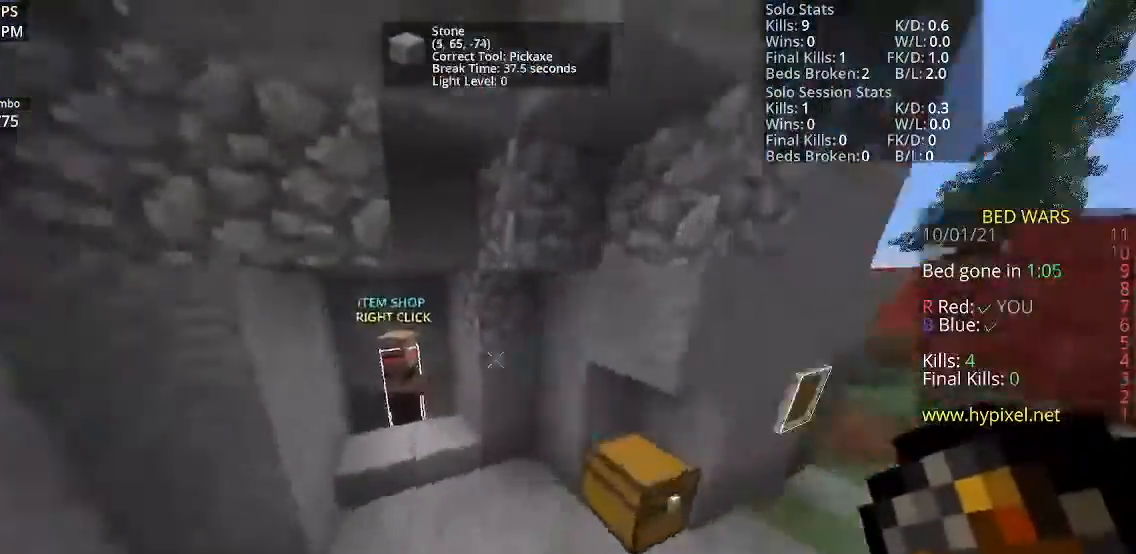
{"keys": ["w"], "mouse": [], "events": []}
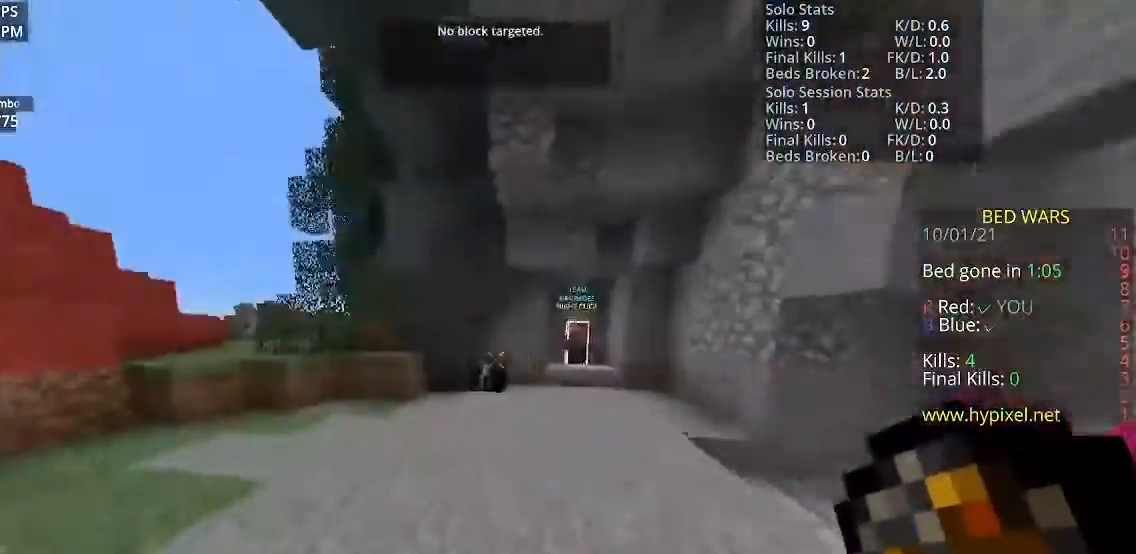
{"keys": ["w"], "mouse": [], "events": []}
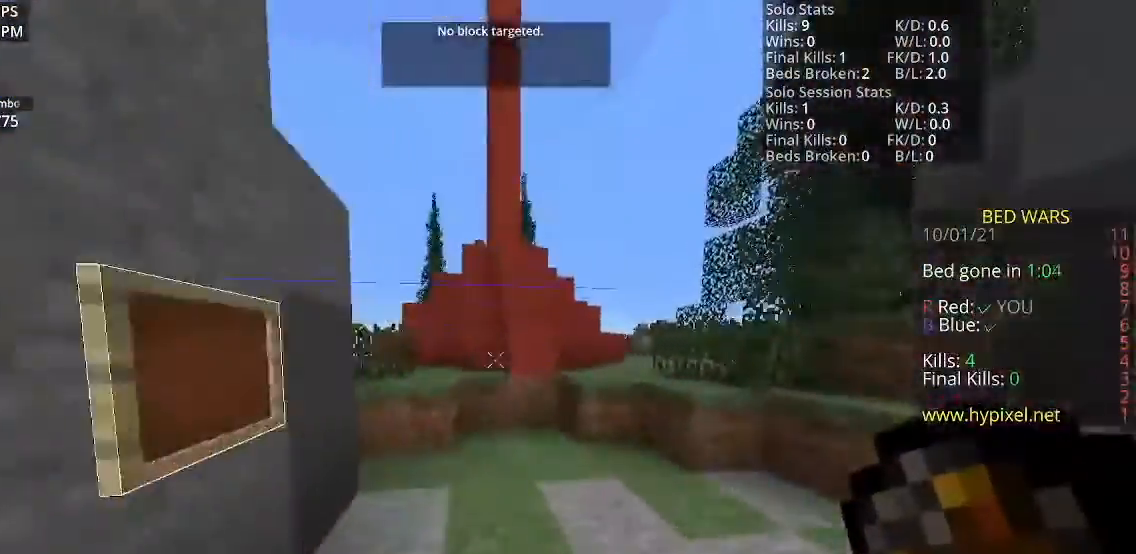
{"keys": ["w"], "mouse": [], "events": []}
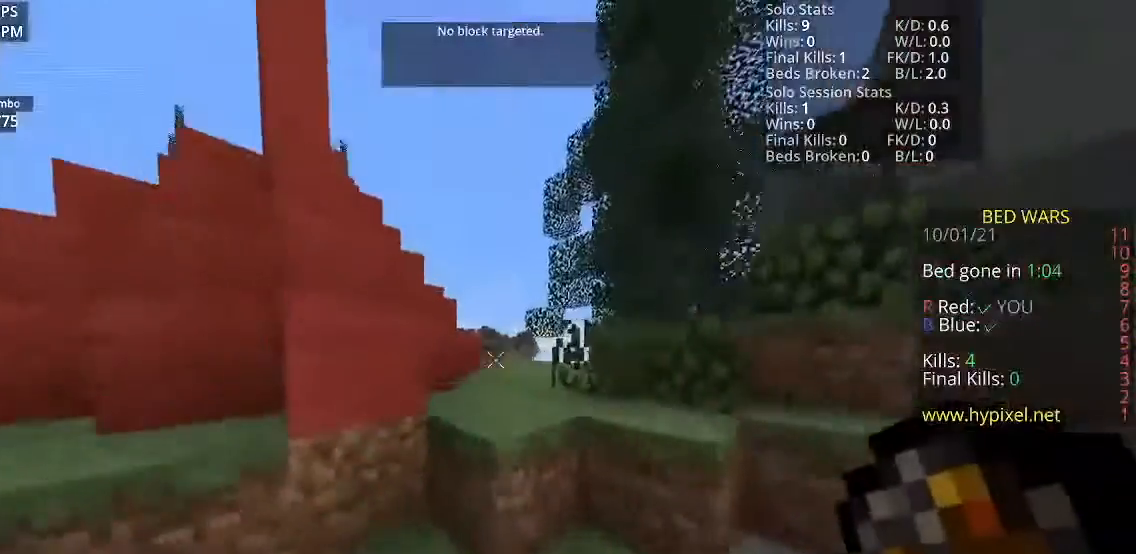
{"keys": ["space", "w"], "mouse": [], "events": [[100, "space", "down"]]}
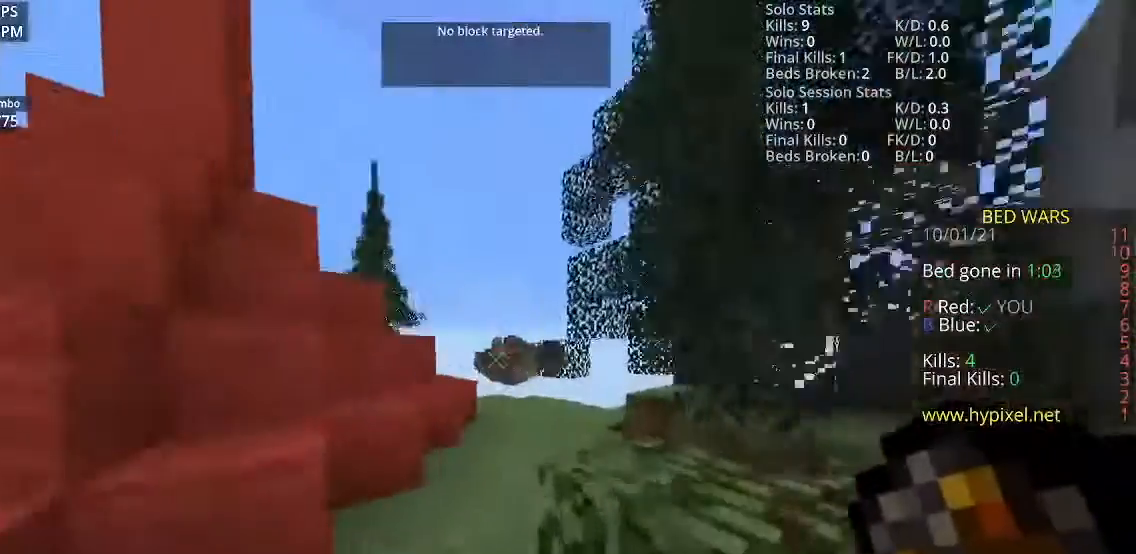
{"keys": ["space", "w"], "mouse": [], "events": []}
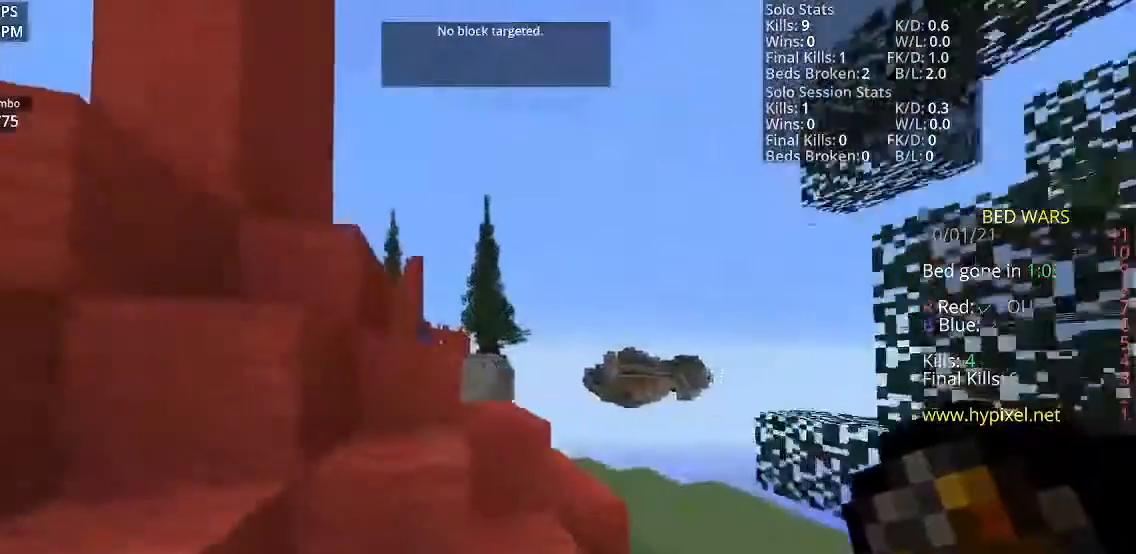
{"keys": ["space", "w"], "mouse": [], "events": []}
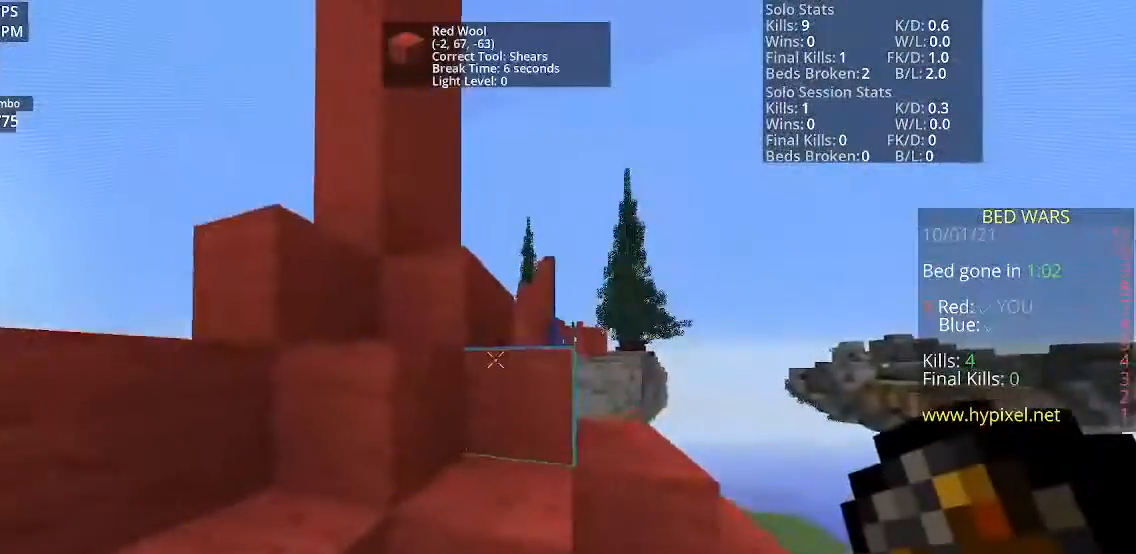
{"keys": ["space", "w"], "mouse": [], "events": []}
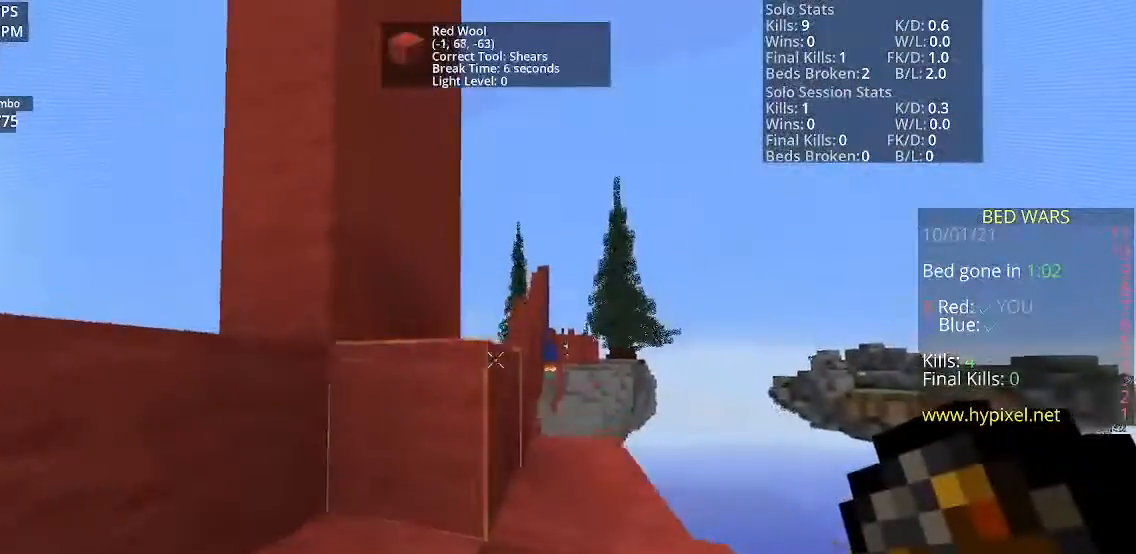
{"keys": ["a"], "mouse": [], "events": [[367, "space", "up"], [367, "w", "up"], [500, "a", "down"]]}
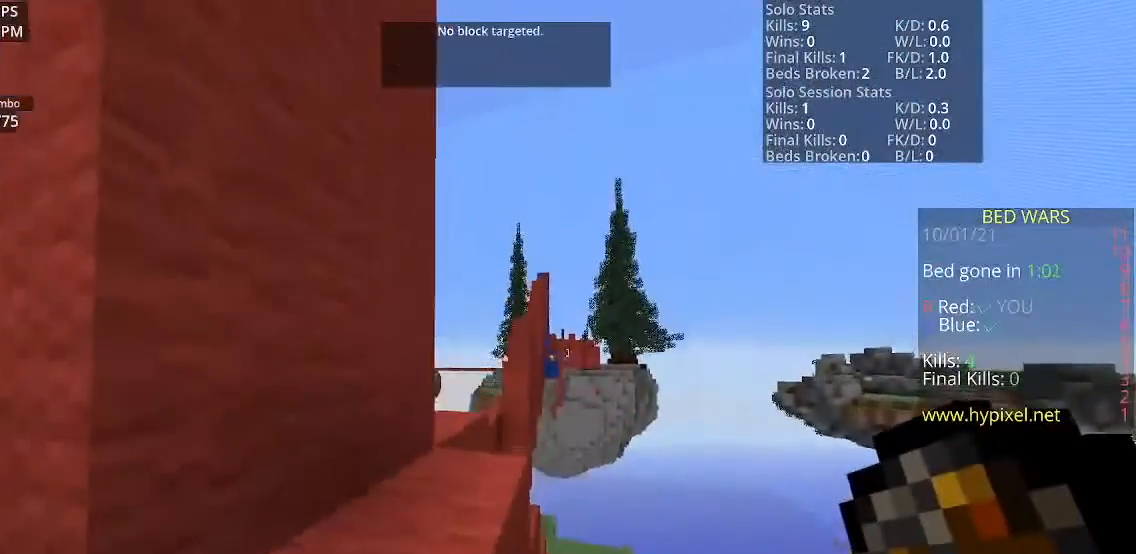
{"keys": ["w"], "mouse": [], "events": [[134, "w", "down"], [200, "space", "down"], [234, "a", "up"], [367, "space", "up"]]}
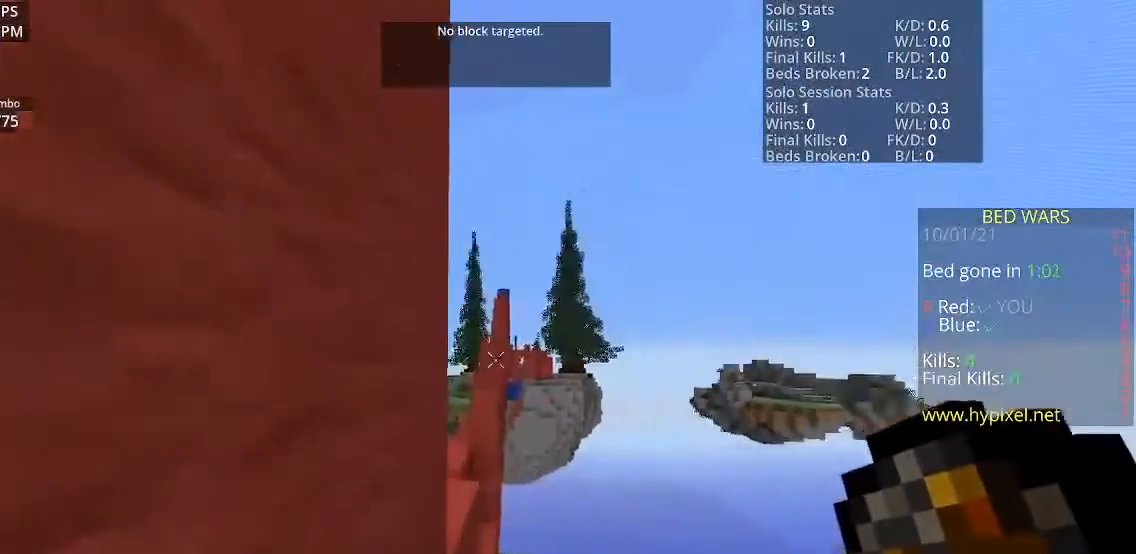
{"keys": [], "mouse": [], "events": [[100, "w", "up"]]}
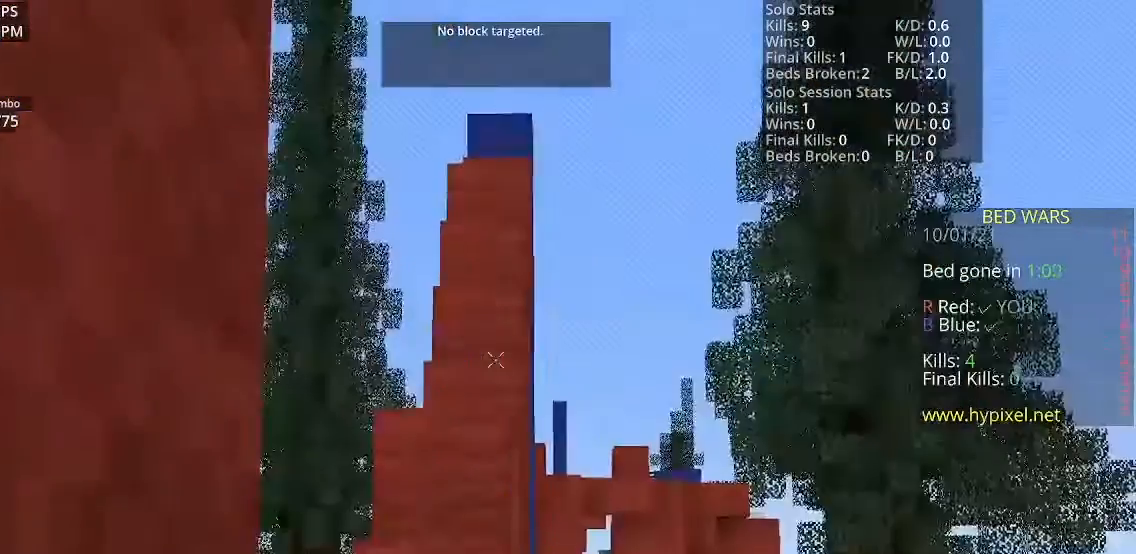
{"keys": [], "mouse": [], "events": []}